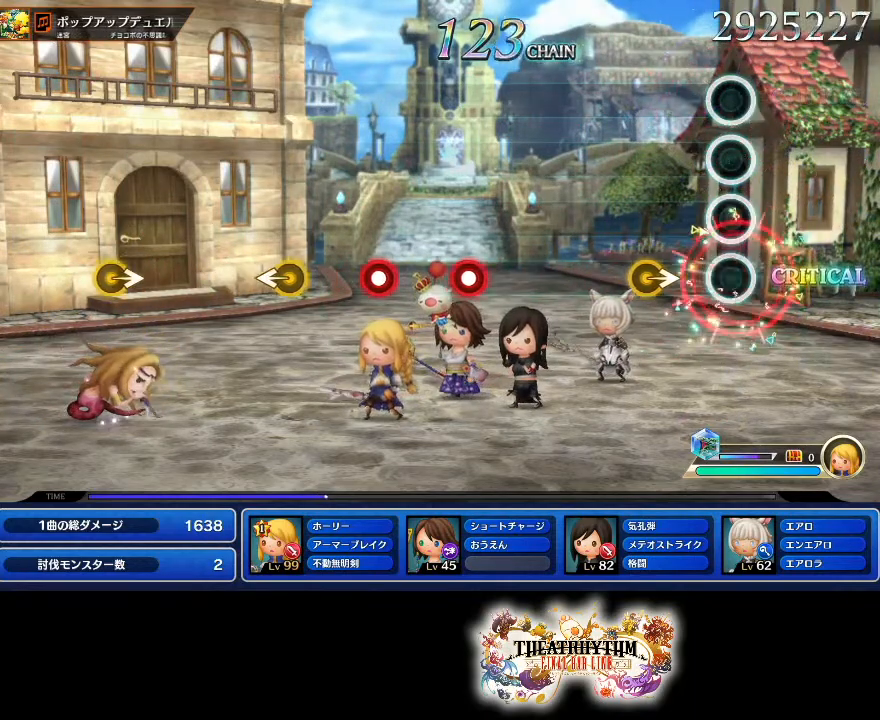
Gameplay with a controller (PlayStation layout); each line is a JSON object with the inputs held at the frame after it. "events" lists button and stick changes between this image and that frame as [ms after this image, input, new state], when the widget could be followed in between. Not read: L1 L3 R1 R3.
{"buttons": [], "left_stick": "center", "right_stick": "center", "events": [[250, "right_stick", "right"], [350, "right_stick", "center"]]}
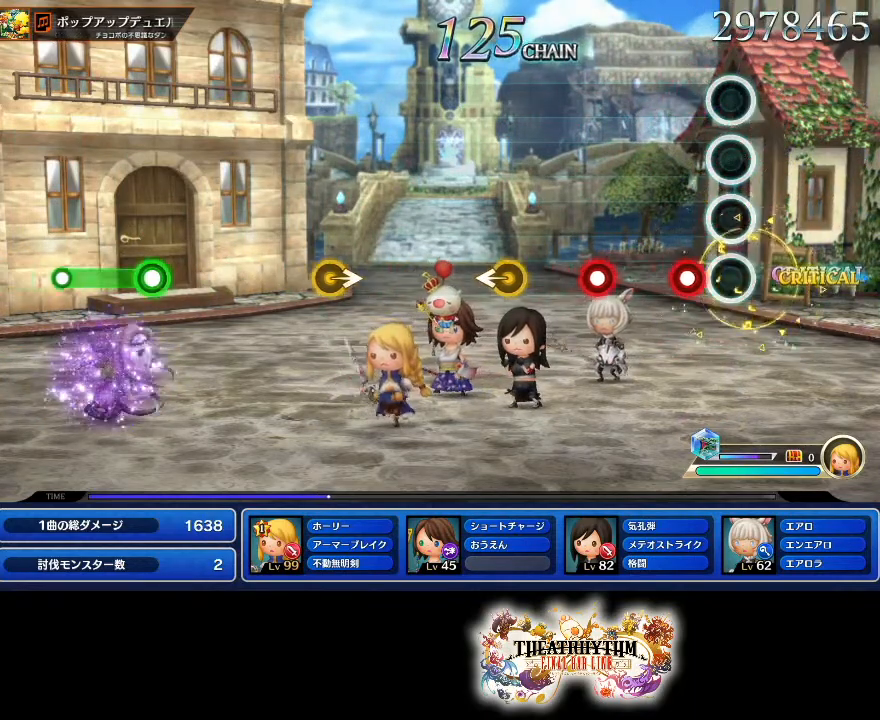
{"buttons": [], "left_stick": "center", "right_stick": "center", "events": [[167, "R2", "down"], [301, "R2", "up"]]}
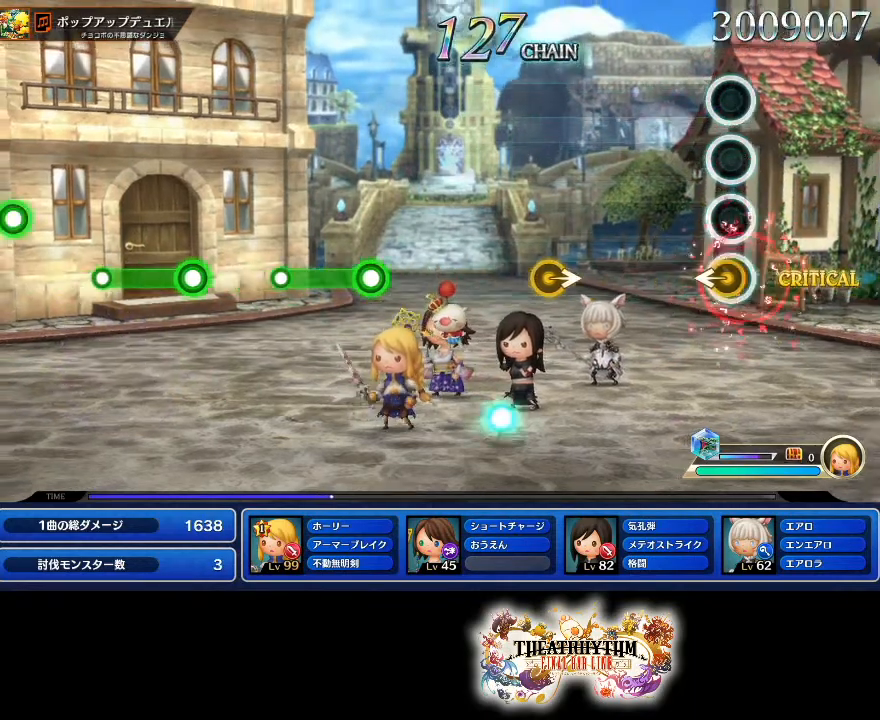
{"buttons": [], "left_stick": "right", "right_stick": "center", "events": [[33, "right_stick", "left"], [133, "right_stick", "center"], [400, "left_stick", "right"]]}
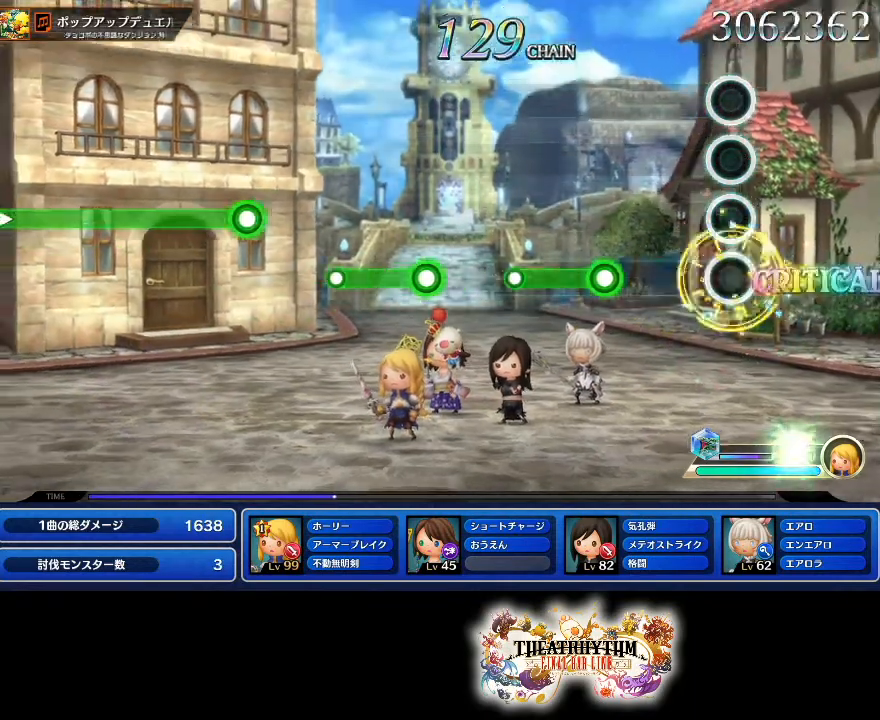
{"buttons": [], "left_stick": "center", "right_stick": "center", "events": [[17, "left_stick", "center"]]}
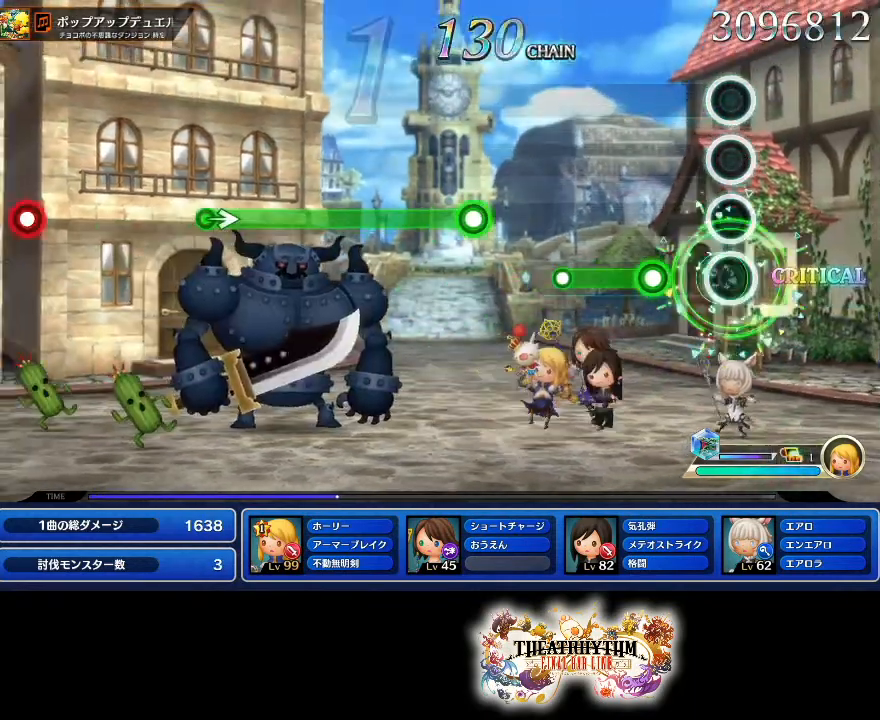
{"buttons": [], "left_stick": "center", "right_stick": "center", "events": []}
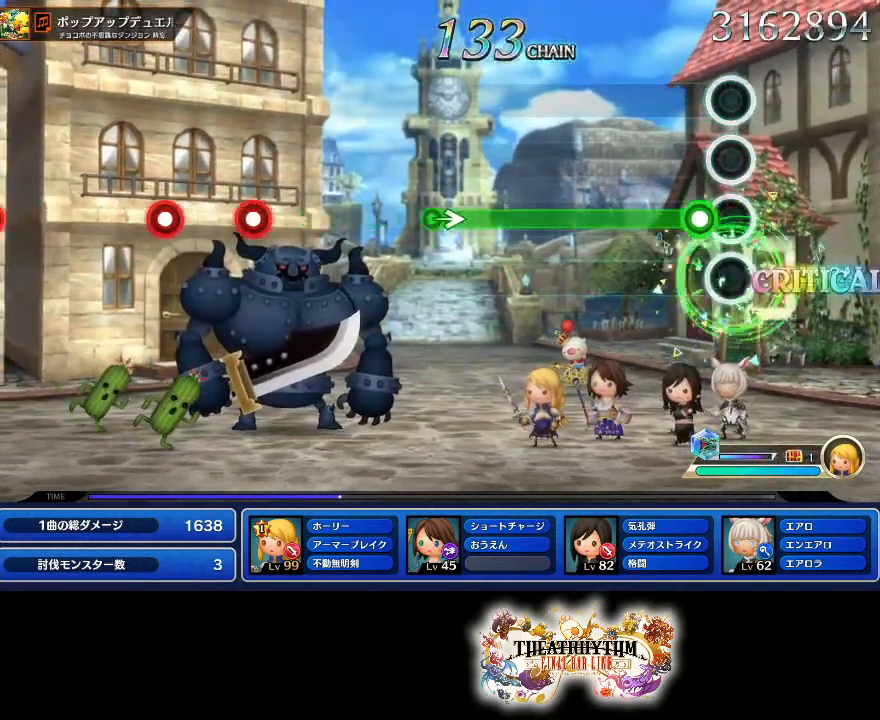
{"buttons": ["R2"], "left_stick": "center", "right_stick": "center", "events": [[84, "R2", "down"]]}
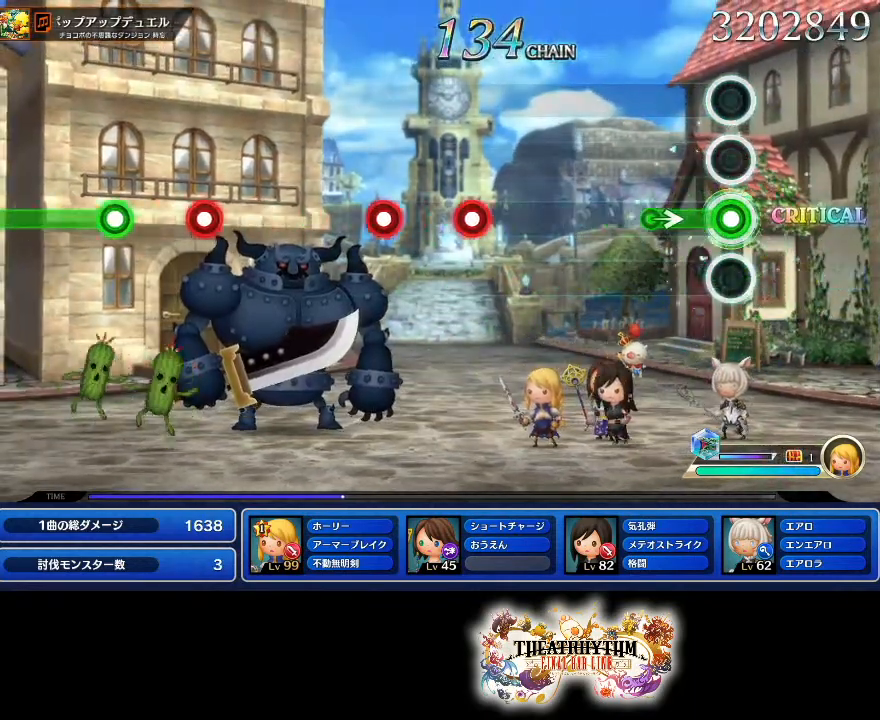
{"buttons": [], "left_stick": "center", "right_stick": "center", "events": [[200, "R2", "up"], [200, "left_stick", "right"], [300, "left_stick", "center"]]}
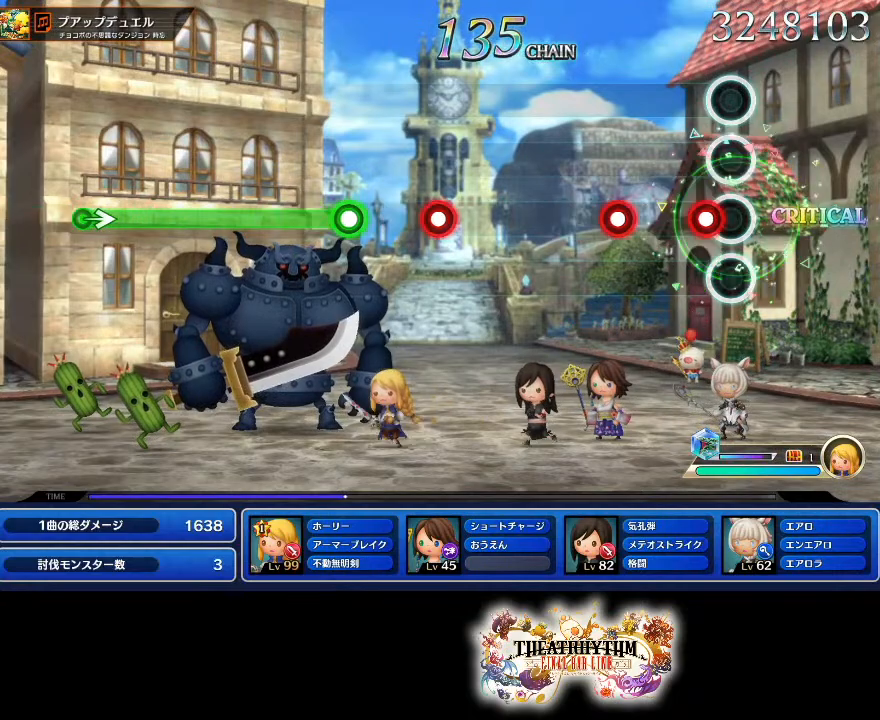
{"buttons": [], "left_stick": "center", "right_stick": "center", "events": [[117, "R2", "down"], [267, "R2", "up"], [301, "L2", "down"], [417, "L2", "up"]]}
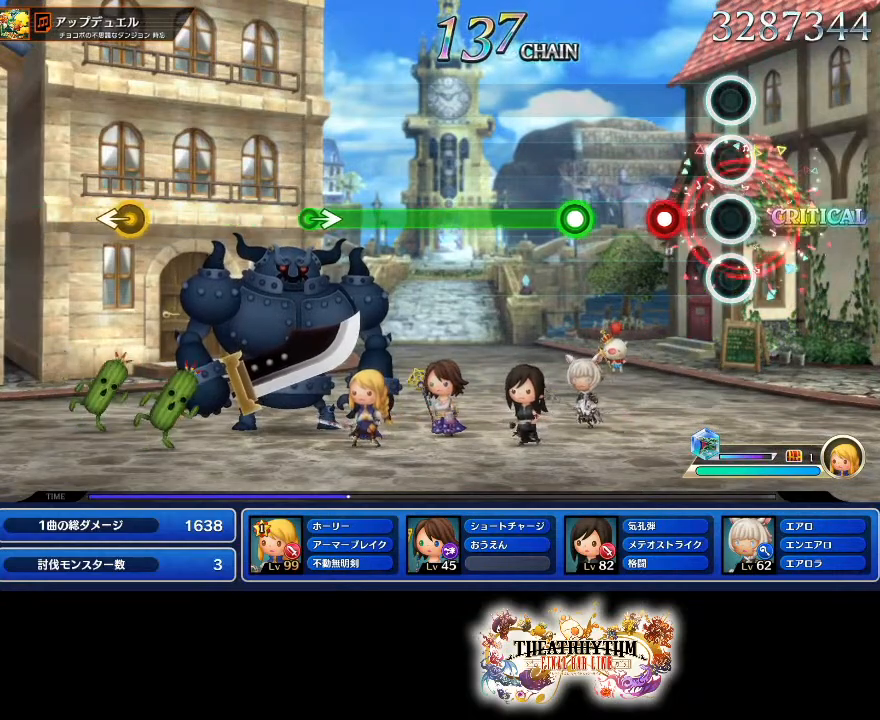
{"buttons": ["L2"], "left_stick": "center", "right_stick": "center", "events": [[200, "R2", "down"], [334, "R2", "up"], [384, "L2", "down"]]}
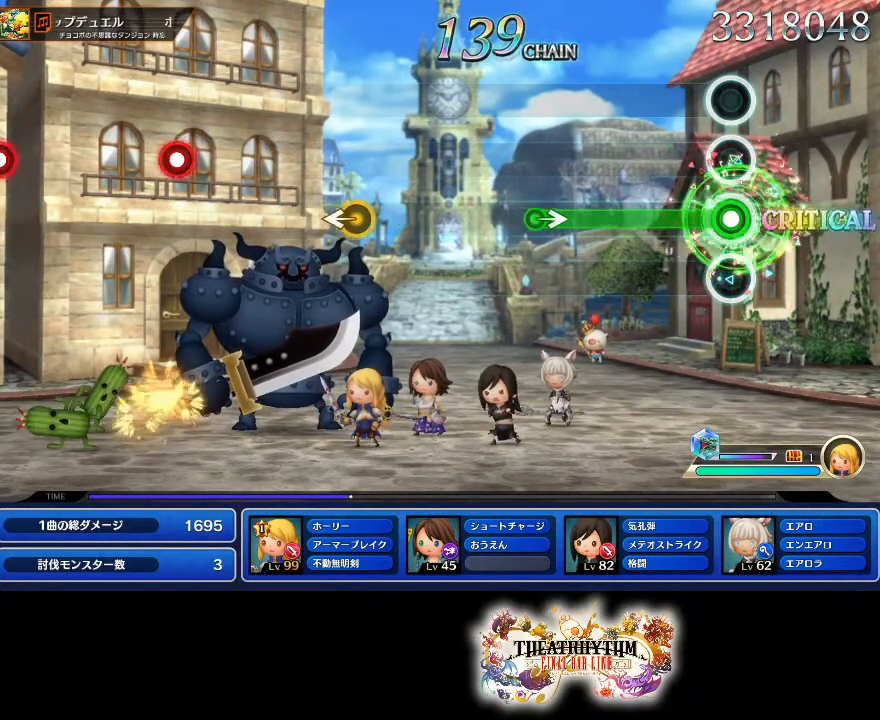
{"buttons": [], "left_stick": "center", "right_stick": "right", "events": [[451, "right_stick", "right"], [468, "L2", "up"]]}
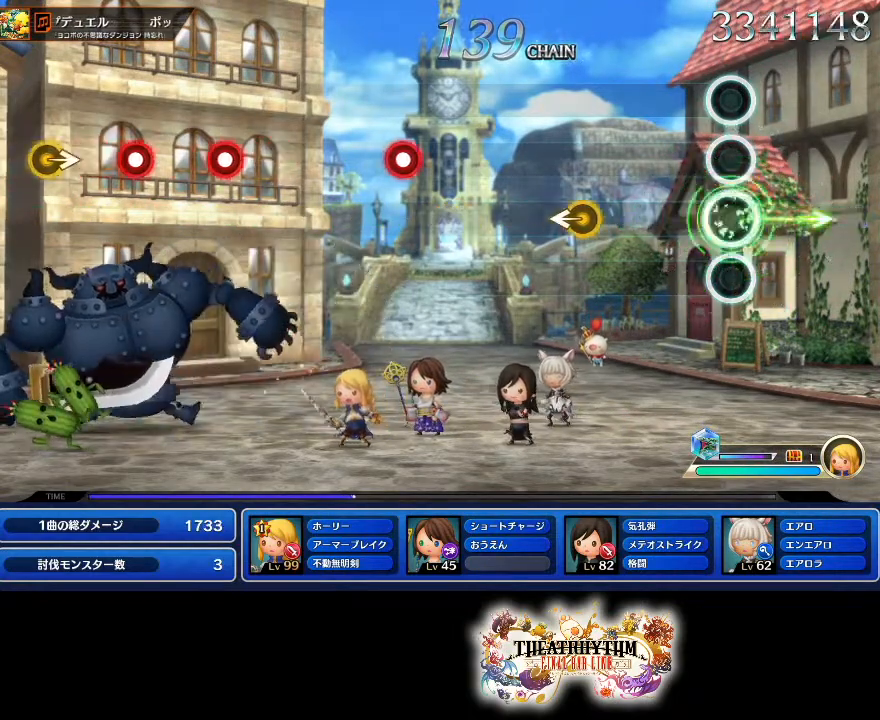
{"buttons": [], "left_stick": "center", "right_stick": "center", "events": [[100, "right_stick", "center"], [350, "left_stick", "left"], [467, "left_stick", "center"]]}
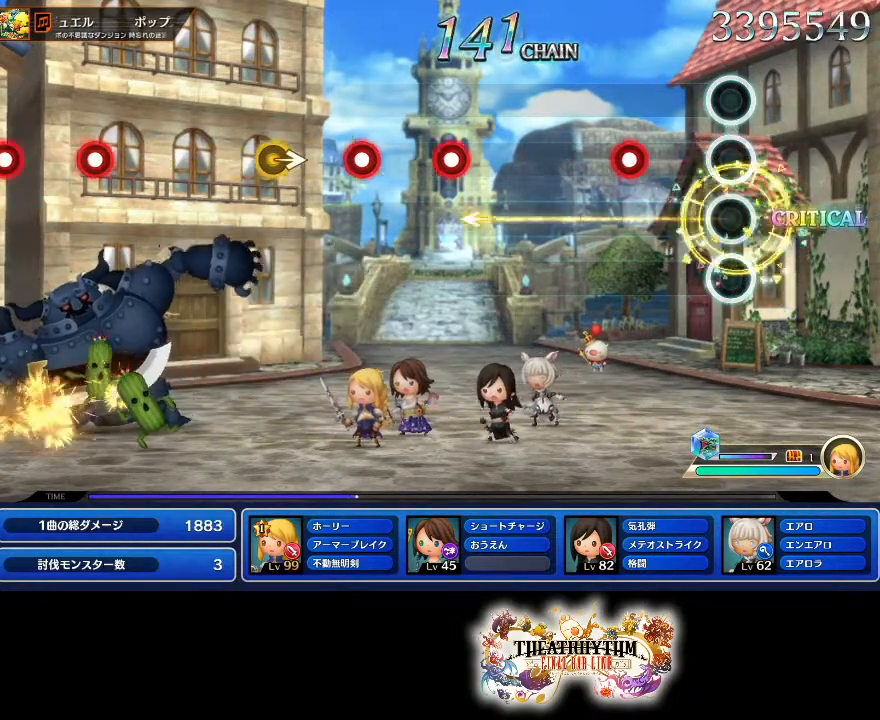
{"buttons": [], "left_stick": "center", "right_stick": "center", "events": [[267, "R2", "down"], [401, "R2", "up"]]}
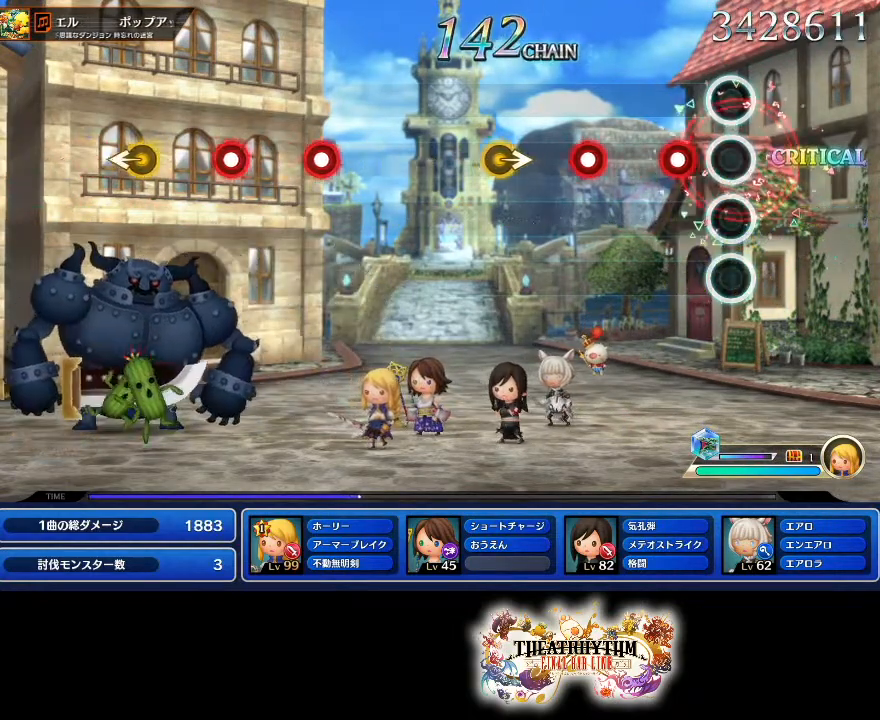
{"buttons": [], "left_stick": "center", "right_stick": "center", "events": [[150, "R2", "down"], [300, "R2", "up"], [334, "L2", "down"], [500, "L2", "up"]]}
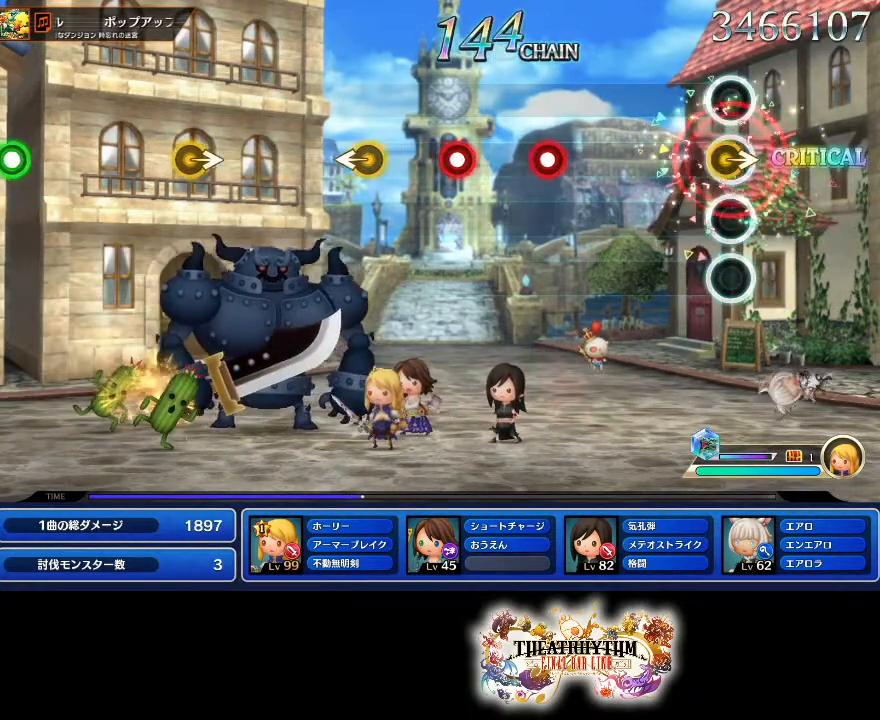
{"buttons": [], "left_stick": "center", "right_stick": "center", "events": [[34, "right_stick", "right"], [151, "right_stick", "center"]]}
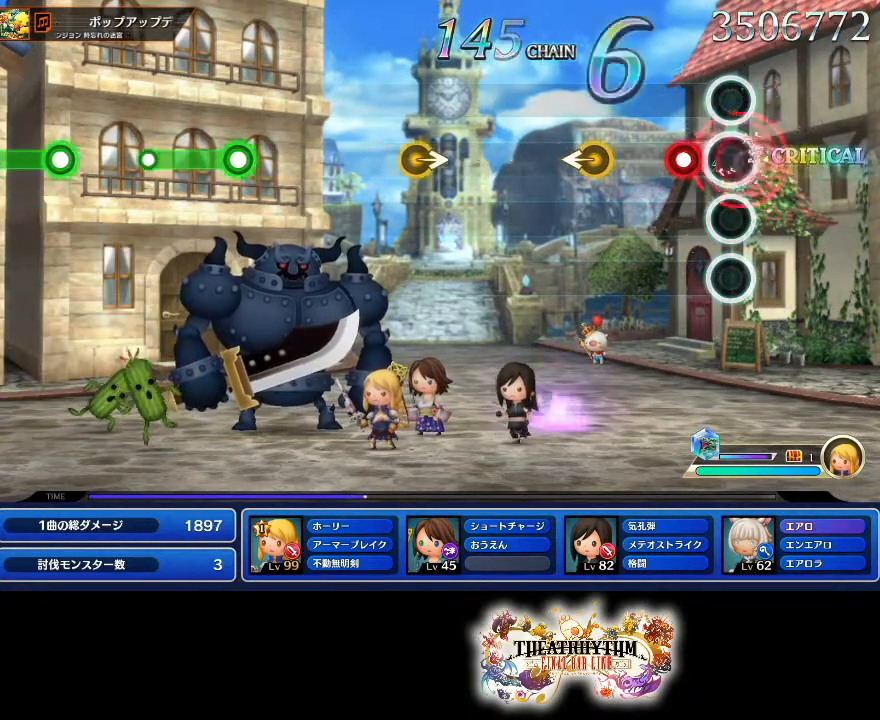
{"buttons": [], "left_stick": "center", "right_stick": "center", "events": [[334, "right_stick", "left"], [467, "right_stick", "center"]]}
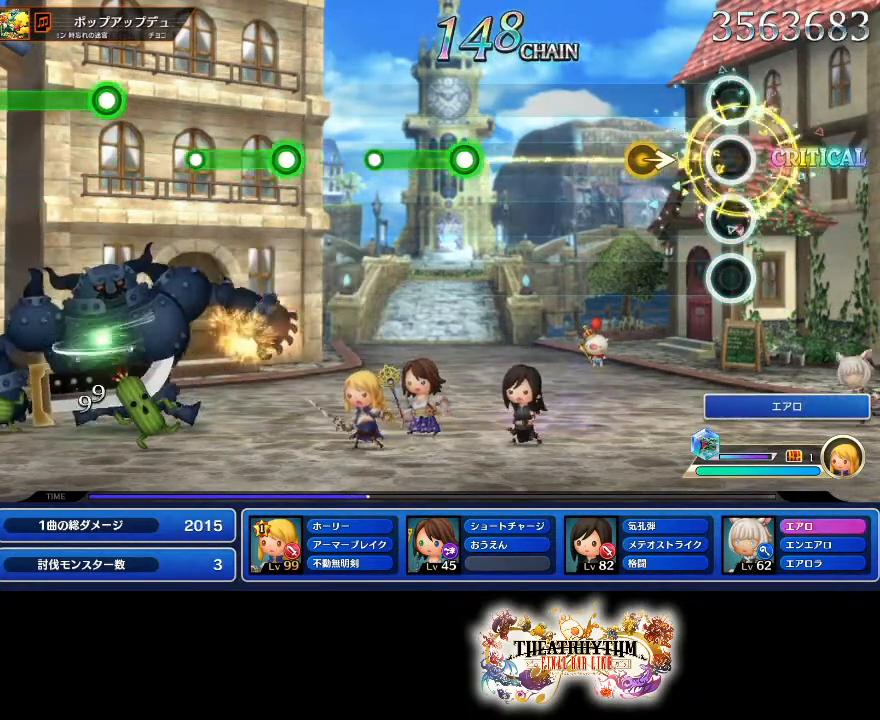
{"buttons": [], "left_stick": "center", "right_stick": "center", "events": [[234, "left_stick", "right"], [351, "left_stick", "center"]]}
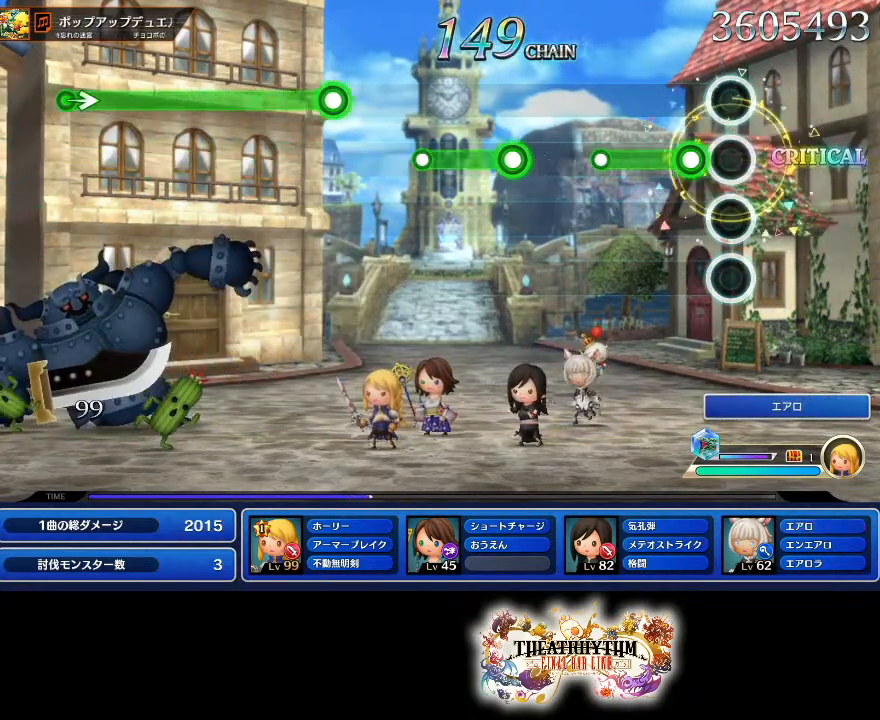
{"buttons": [], "left_stick": "center", "right_stick": "center", "events": [[133, "R2", "down"], [334, "R2", "up"]]}
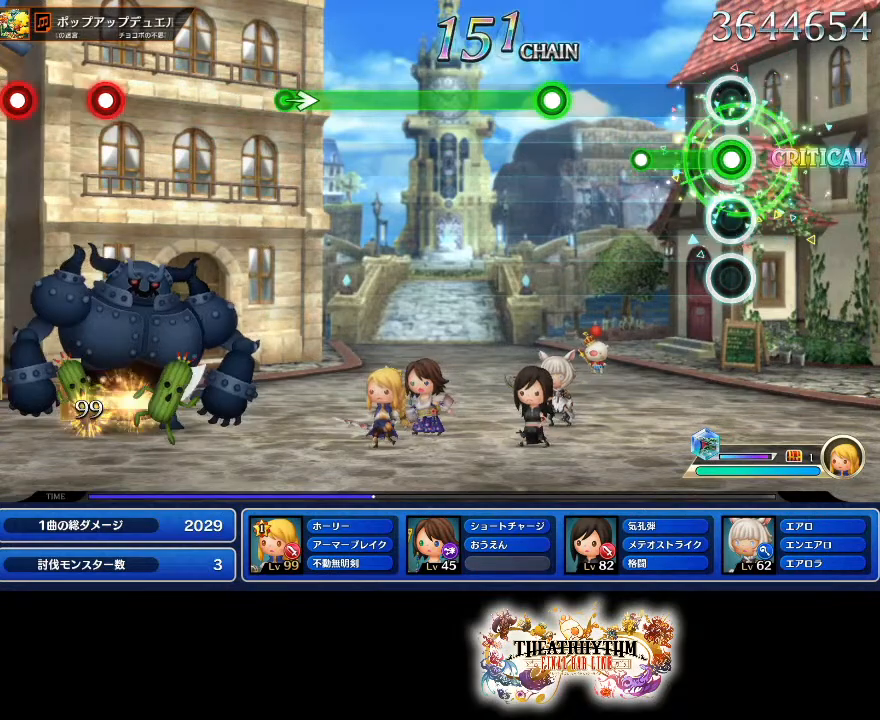
{"buttons": ["R2"], "left_stick": "center", "right_stick": "center"}
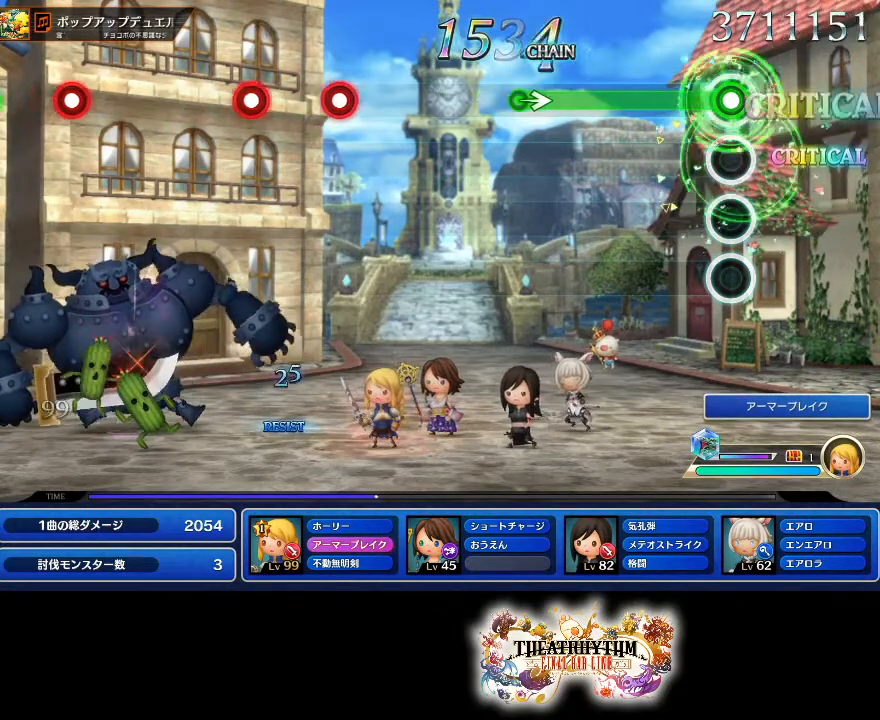
{"buttons": [], "left_stick": "right", "right_stick": "center", "events": [[484, "left_stick", "right"], [500, "R2", "up"]]}
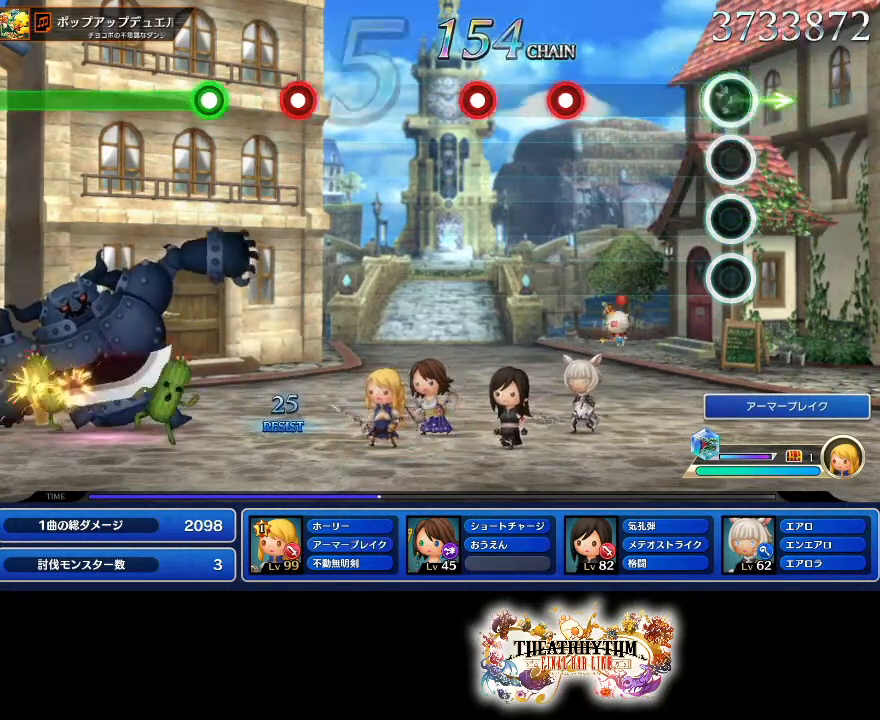
{"buttons": ["R2"], "left_stick": "center", "right_stick": "center", "events": [[84, "left_stick", "center"], [384, "R2", "down"]]}